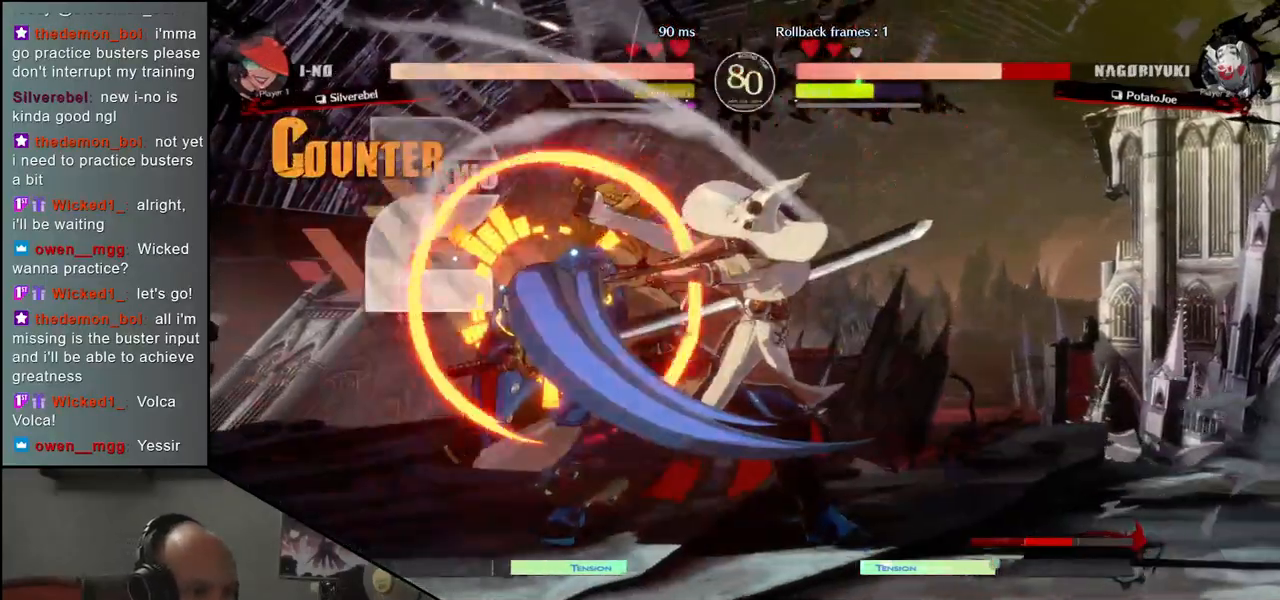
Gameplay with a controller (arcade stick); each line is a JSON object with the inputs held at the frame after it (dt_ms = milliseconds from this image to that frame). "events" lists button and stick changes between this image and that frame as [ms after this image, input, new state], when the widget could be followed in between. Not read: L3 R3 other_buttons.
{"dt_ms": 500, "buttons": [], "left_stick": "down", "events": [[500, "left_stick", "down"]]}
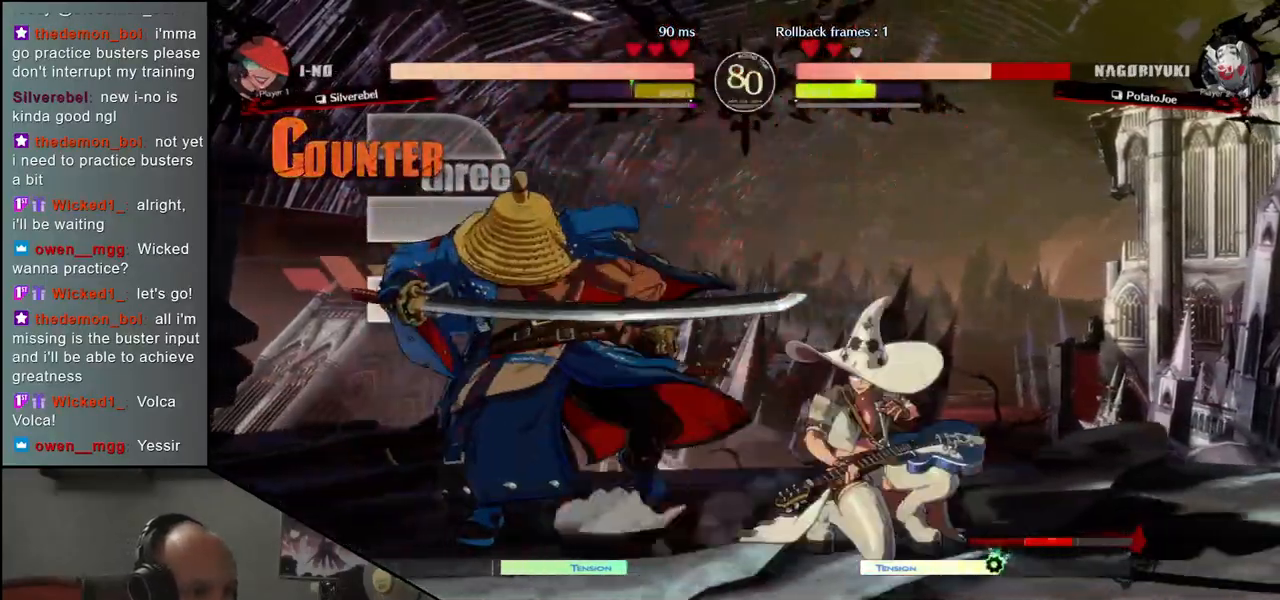
{"dt_ms": 500, "buttons": [], "left_stick": "down-left", "events": [[183, "left_stick", "down-left"]]}
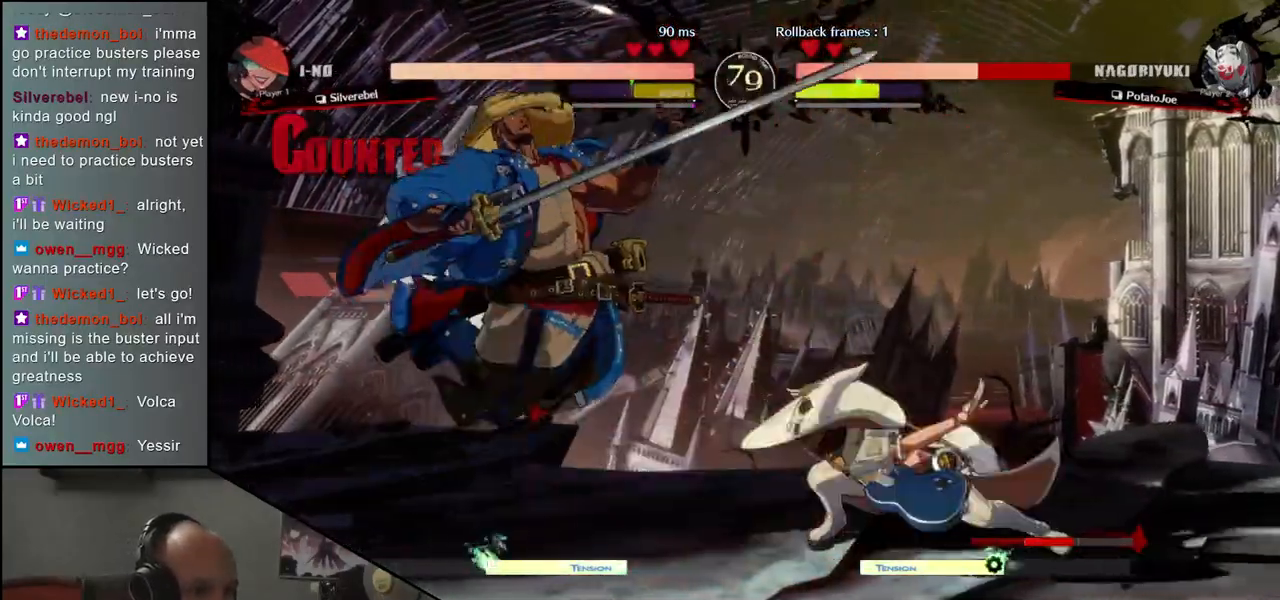
{"dt_ms": 500, "buttons": [], "left_stick": "down-left", "events": []}
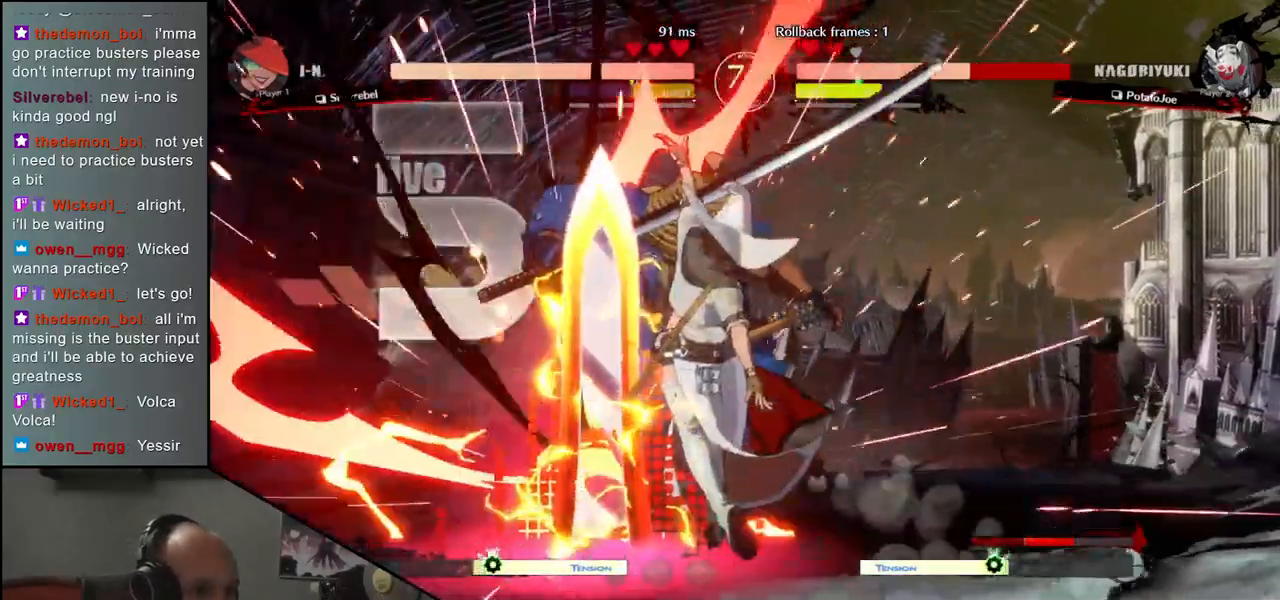
{"dt_ms": 500, "buttons": [], "left_stick": "down-left", "events": []}
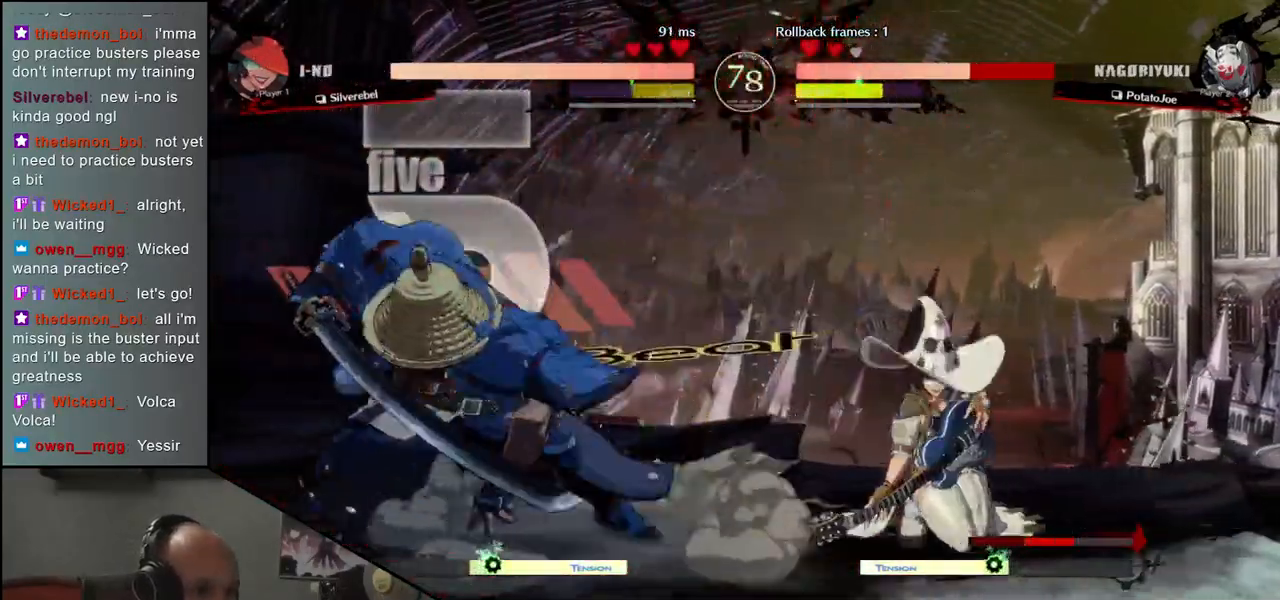
{"dt_ms": 500, "buttons": ["SQUARE"], "left_stick": "down-left", "events": [[417, "left_stick", "down-right"], [483, "SQUARE", "down"], [483, "left_stick", "down-left"]]}
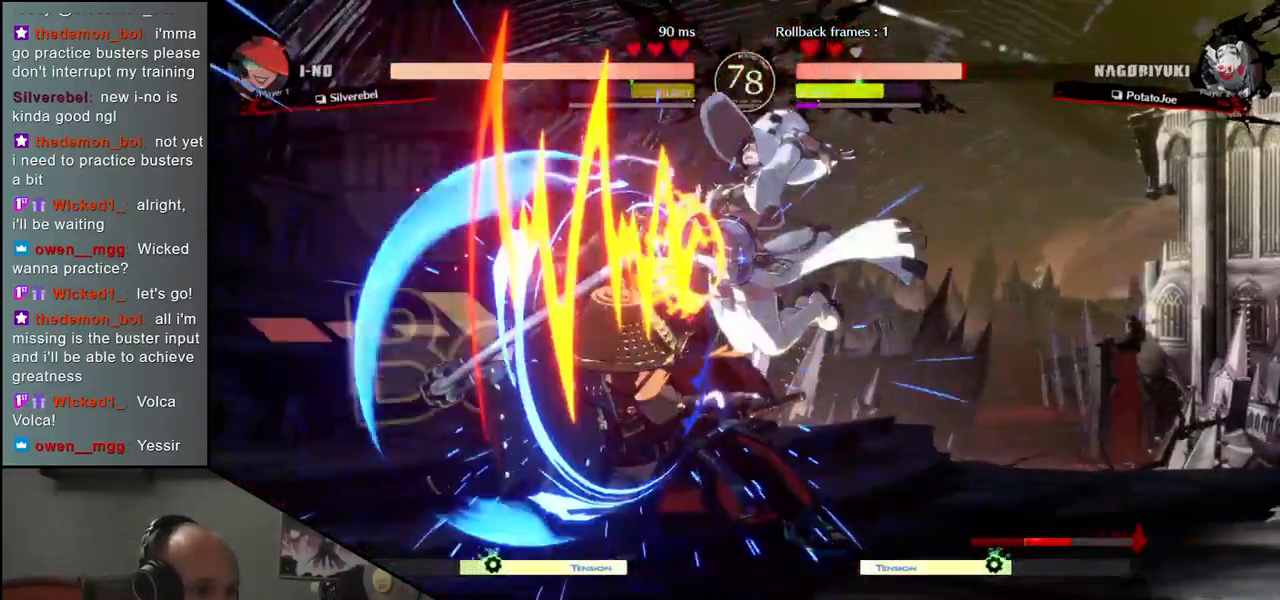
{"dt_ms": 500, "buttons": [], "left_stick": "center", "events": [[50, "SQUARE", "up"], [83, "left_stick", "center"]]}
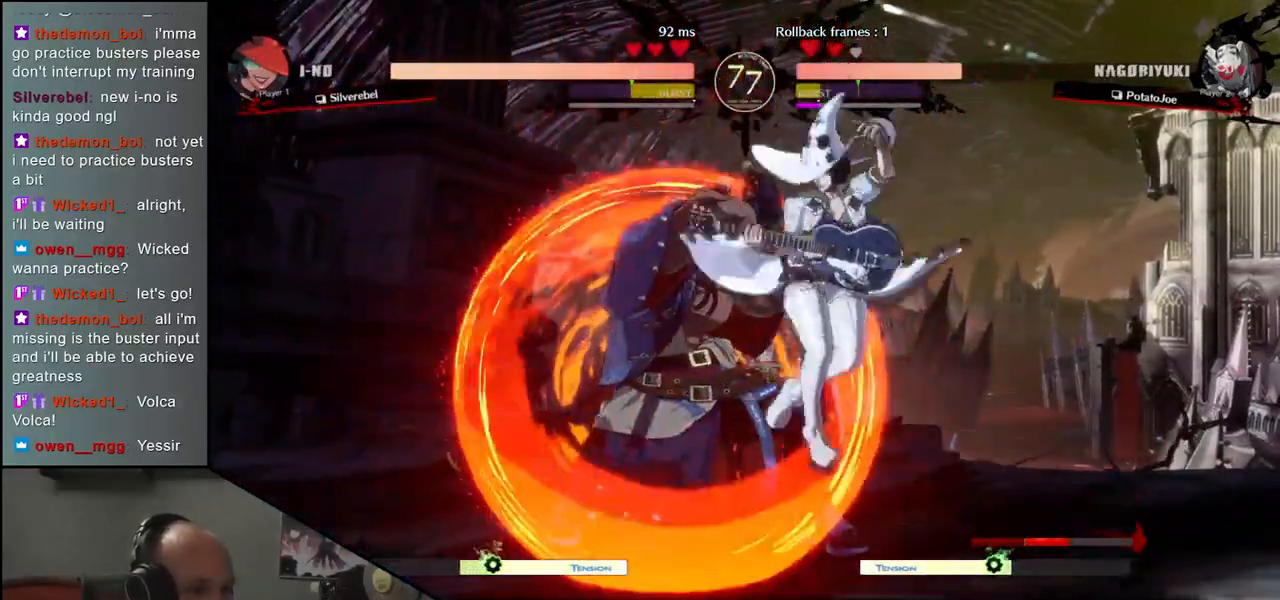
{"dt_ms": 500, "buttons": [], "left_stick": "down", "events": [[367, "left_stick", "down"]]}
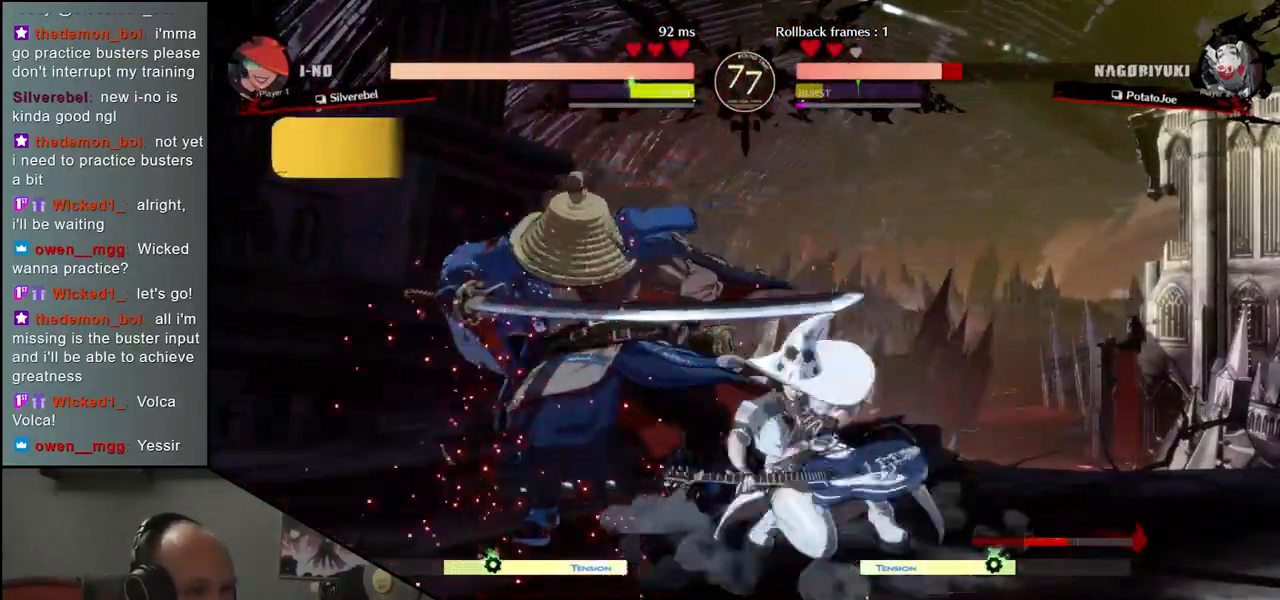
{"dt_ms": 500, "buttons": [], "left_stick": "down", "events": []}
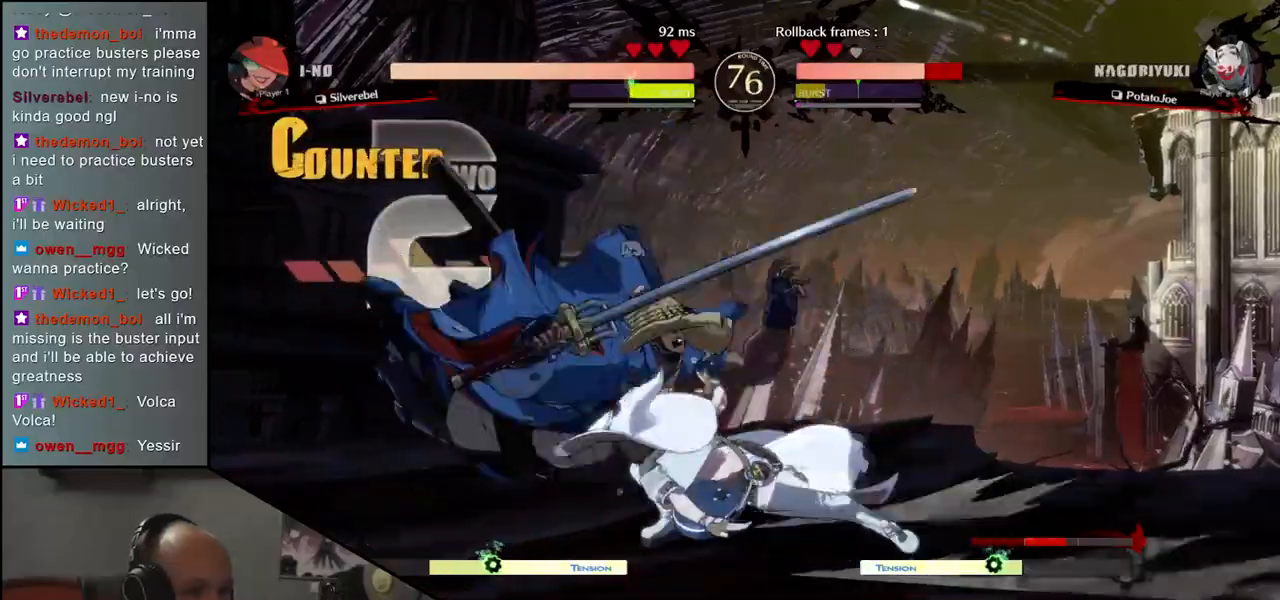
{"dt_ms": 500, "buttons": [], "left_stick": "down-left", "events": [[83, "left_stick", "down-left"]]}
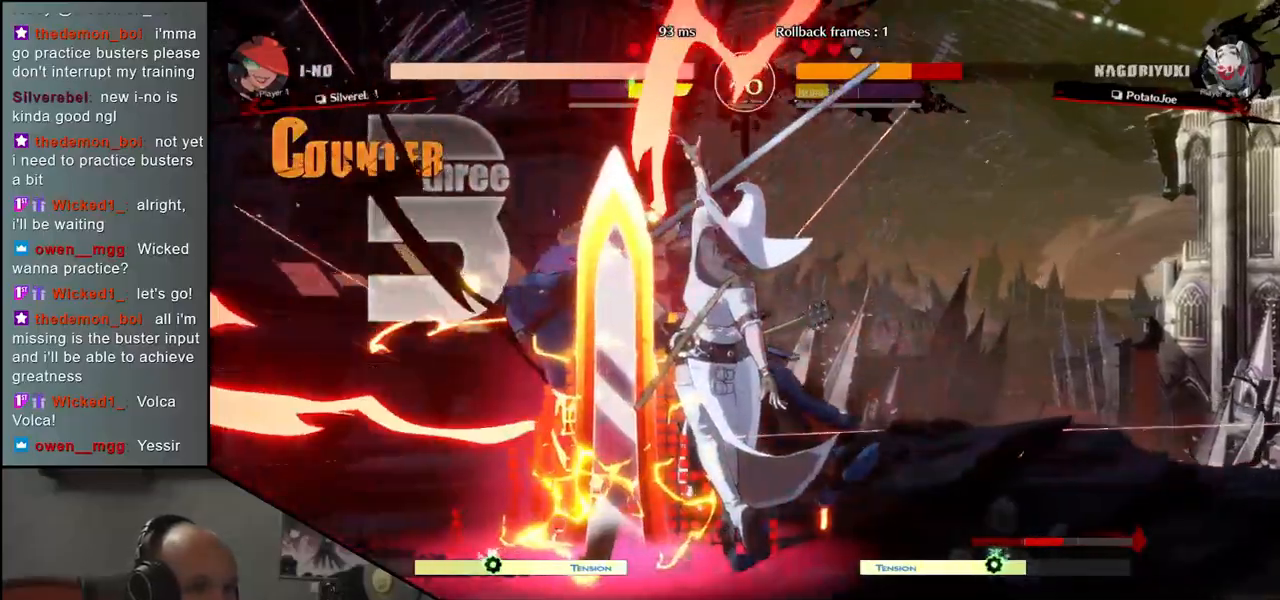
{"dt_ms": 500, "buttons": [], "left_stick": "down-left", "events": [[200, "L1", "down"], [200, "R1", "down"], [200, "TRIANGLE", "down"], [217, "CIRCLE", "down"], [250, "CIRCLE", "up"], [350, "L1", "up"], [350, "R1", "up"], [350, "TRIANGLE", "up"]]}
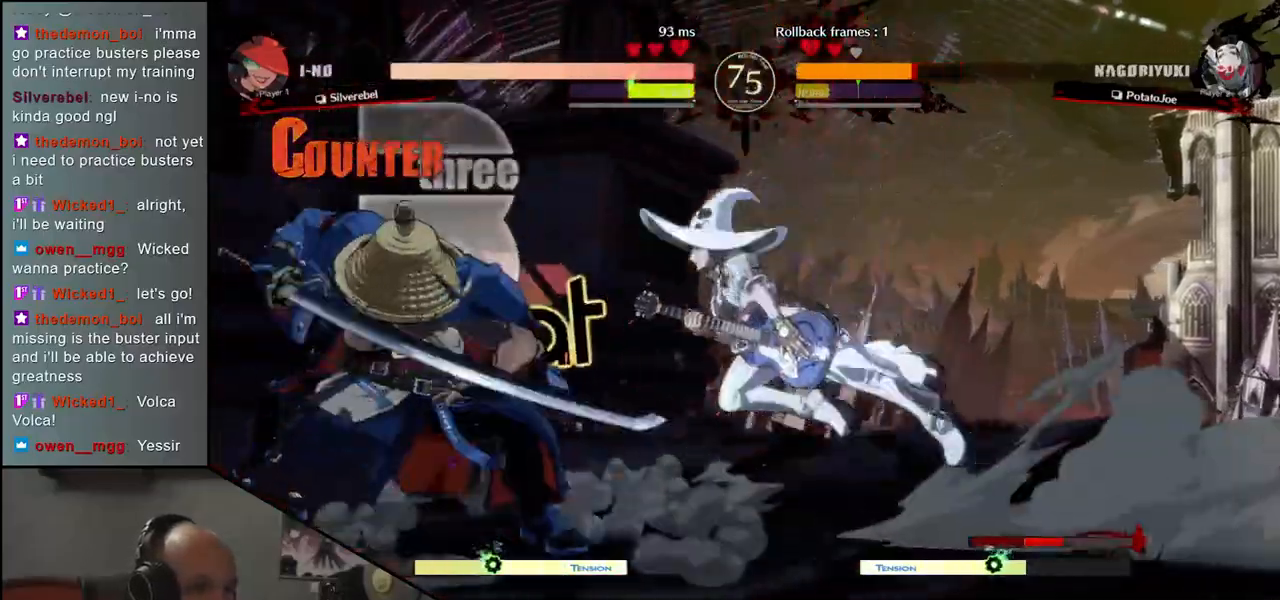
{"dt_ms": 1000, "buttons": [], "left_stick": "down-left"}
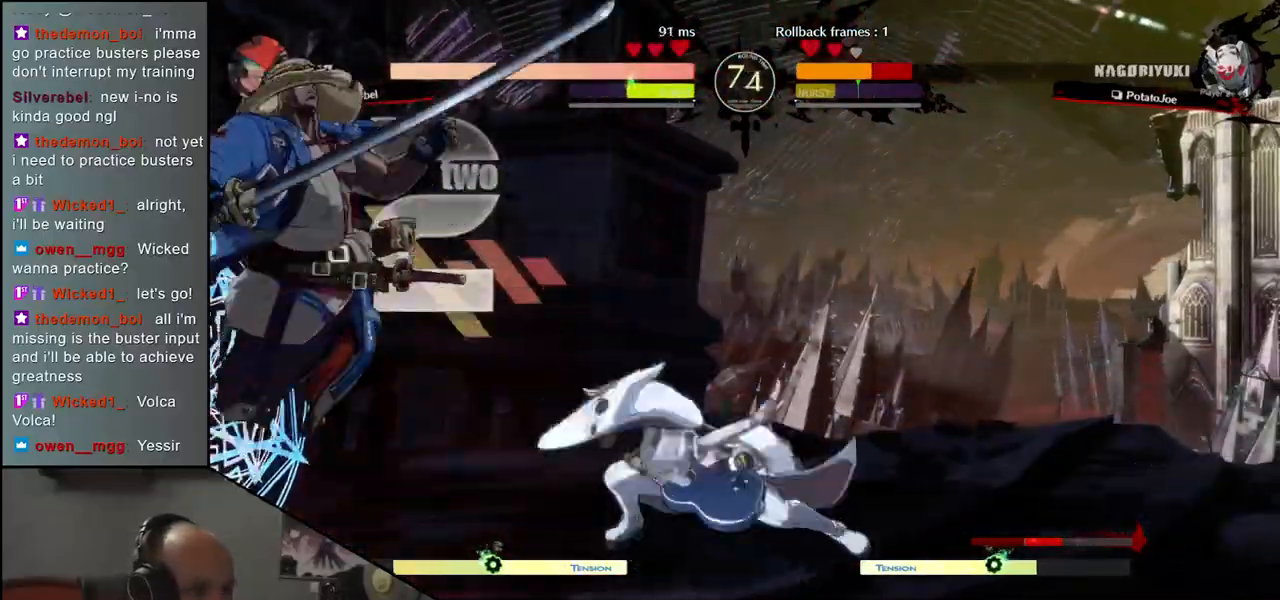
{"dt_ms": 500, "buttons": [], "left_stick": "down-left", "events": [[17, "left_stick", "center"], [150, "left_stick", "down"], [200, "left_stick", "down-left"]]}
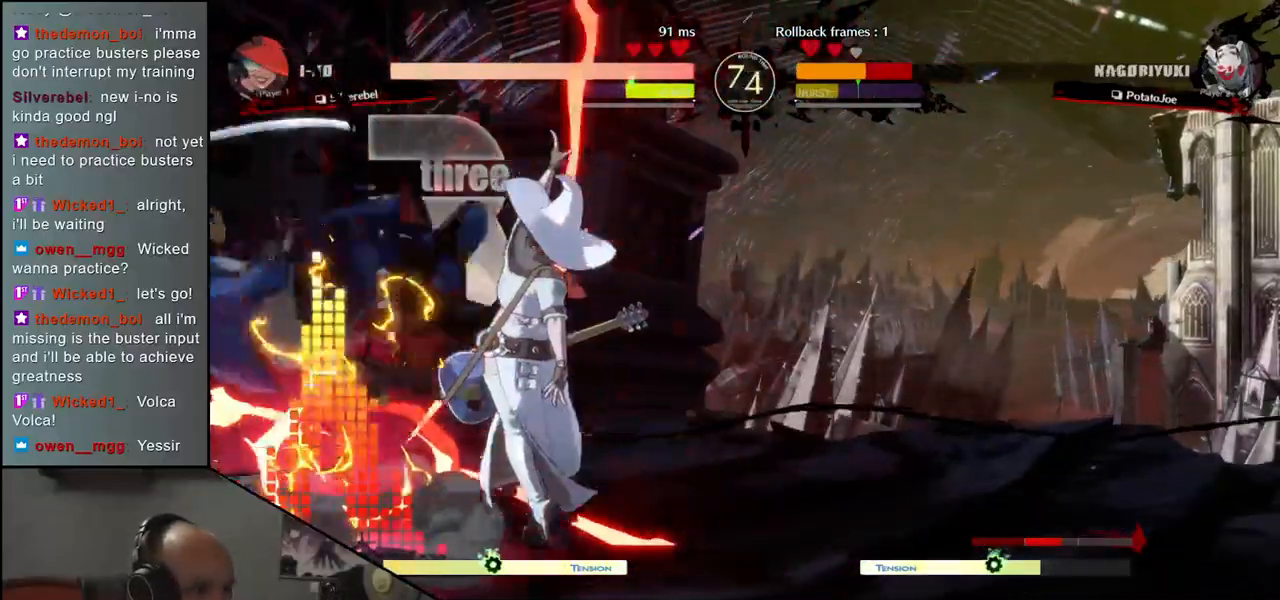
{"dt_ms": 500, "buttons": [], "left_stick": "down-left", "events": [[150, "left_stick", "left"], [417, "left_stick", "down-left"]]}
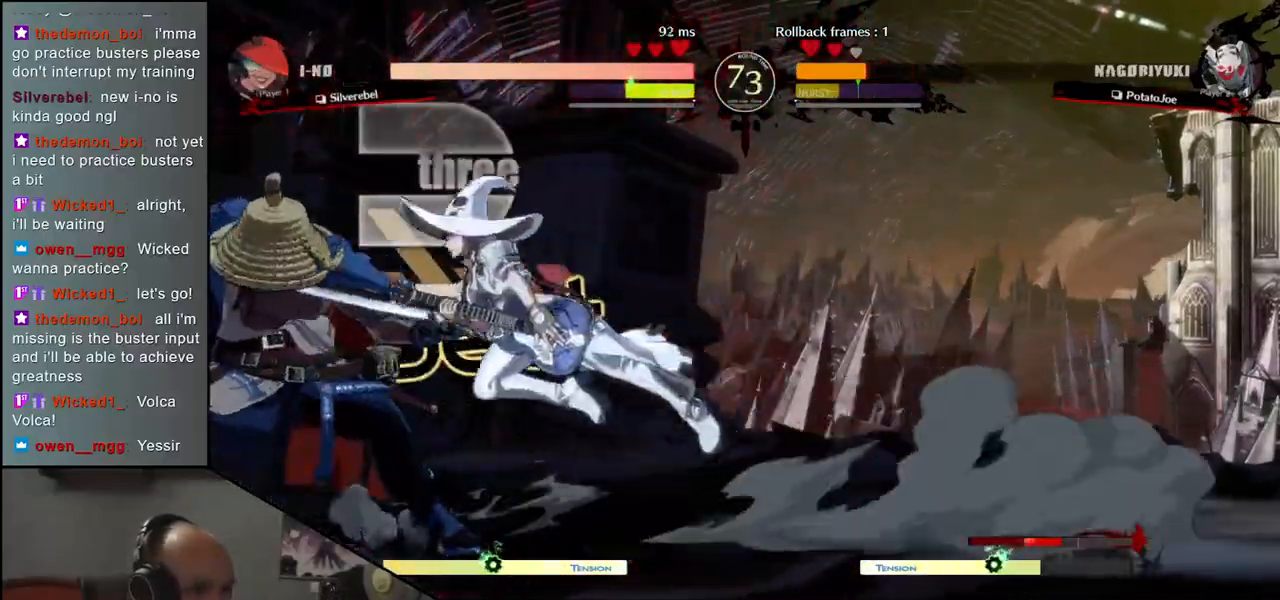
{"dt_ms": 500, "buttons": [], "left_stick": "left", "events": [[283, "left_stick", "left"]]}
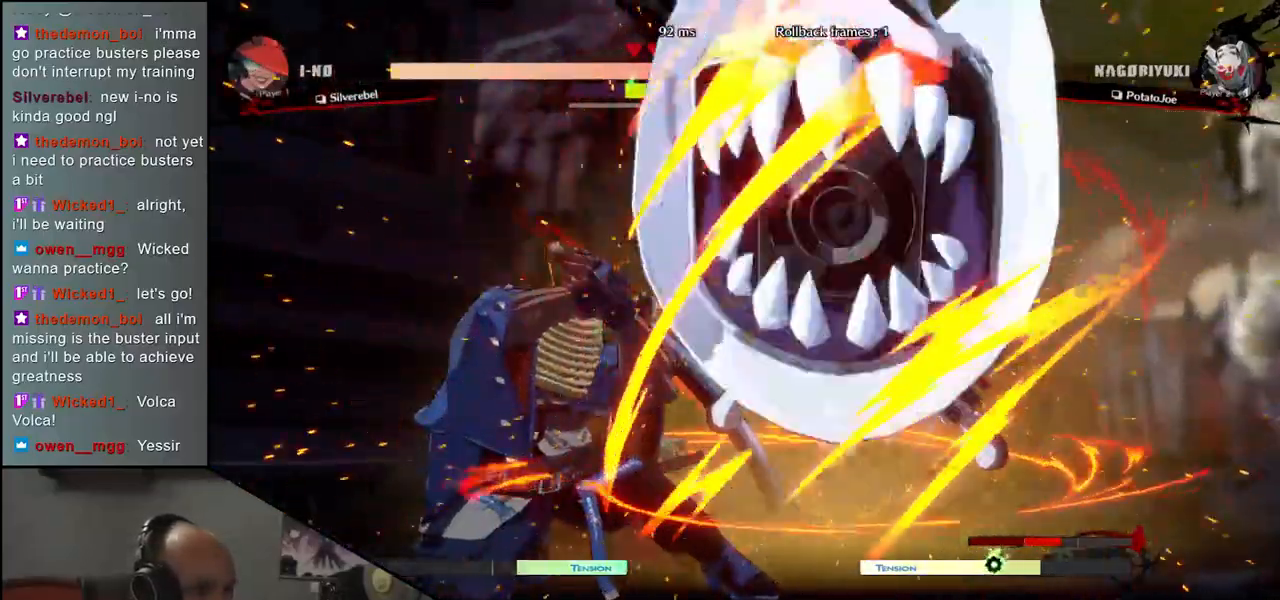
{"dt_ms": 500, "buttons": [], "left_stick": "left", "events": [[150, "left_stick", "down-left"], [317, "left_stick", "left"]]}
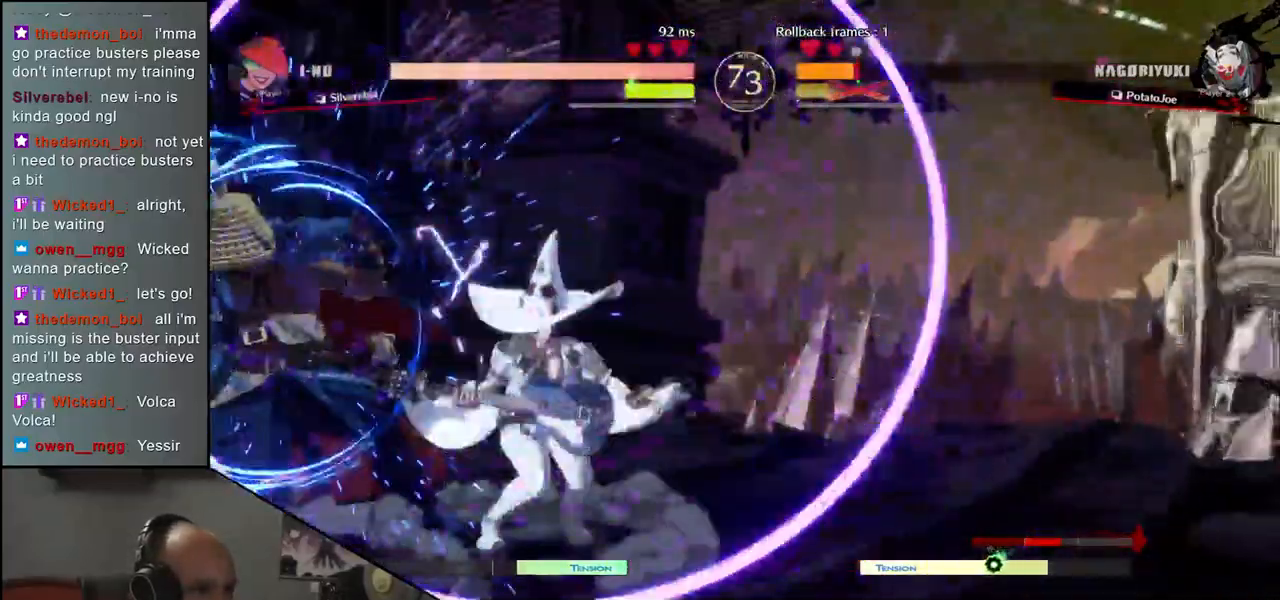
{"dt_ms": 500, "buttons": ["TRIANGLE", "L1", "R1"], "left_stick": "down-left", "events": [[217, "left_stick", "down-left"], [333, "L1", "down"], [400, "L1", "up"], [417, "L1", "down"], [450, "R1", "down"], [450, "TRIANGLE", "down"]]}
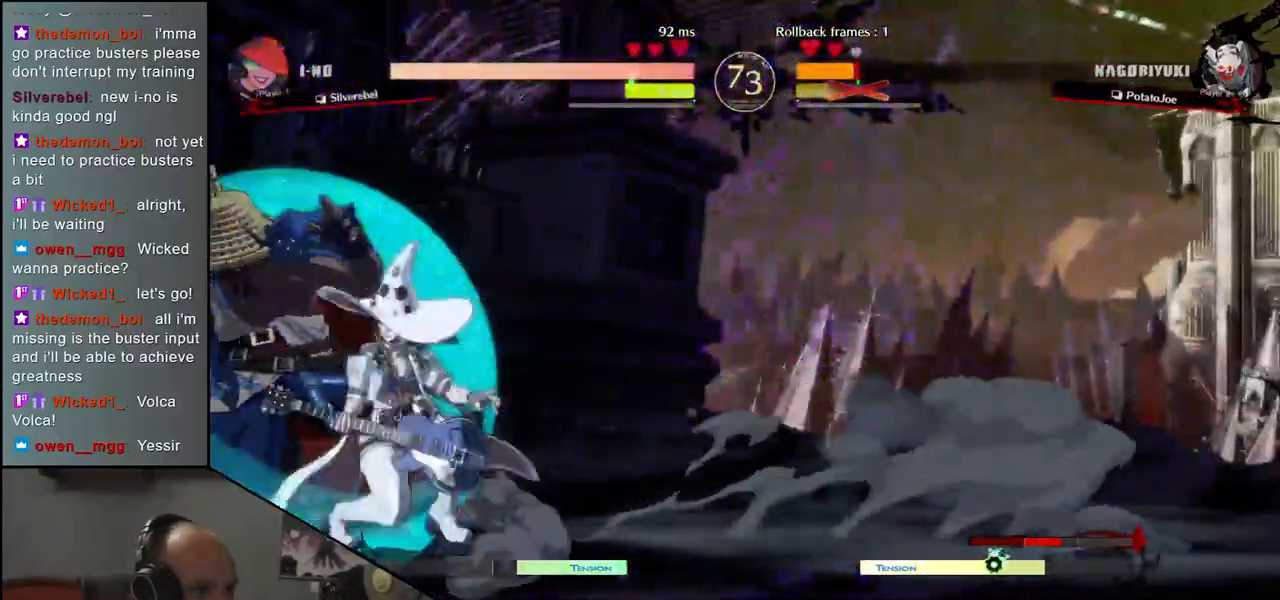
{"dt_ms": 500, "buttons": [], "left_stick": "down-left", "events": [[133, "L1", "up"], [133, "R1", "up"], [133, "TRIANGLE", "up"]]}
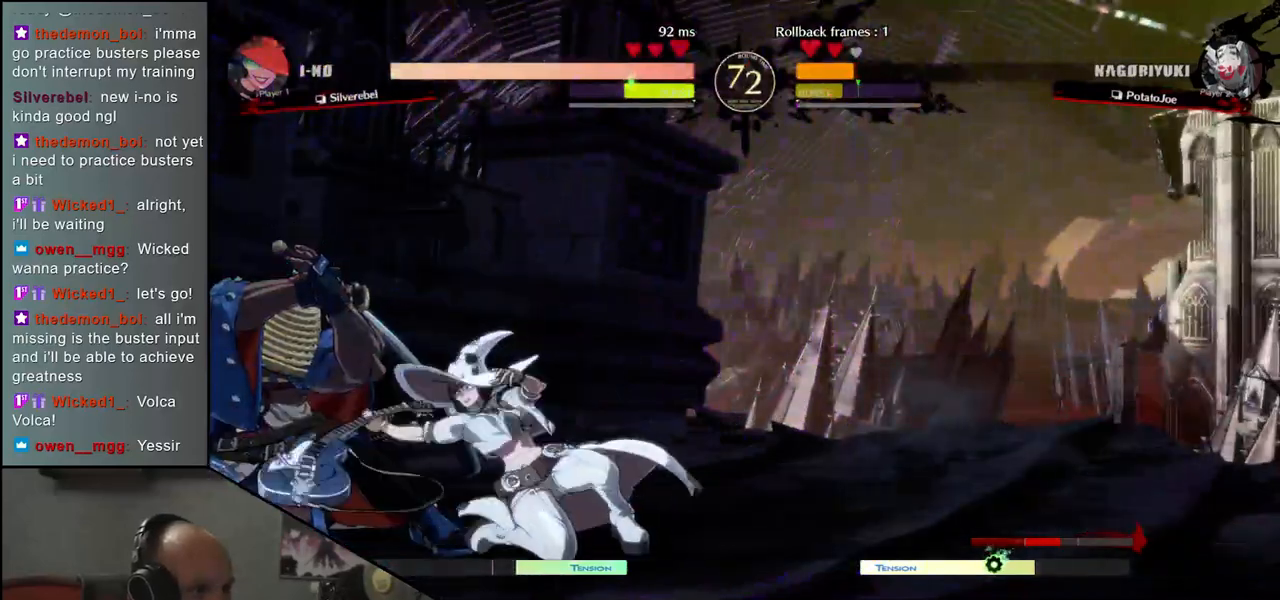
{"dt_ms": 500, "buttons": [], "left_stick": "down-left", "events": [[83, "L1", "down"], [117, "R1", "down"], [117, "TRIANGLE", "down"], [283, "L1", "up"], [283, "R1", "up"], [283, "TRIANGLE", "up"]]}
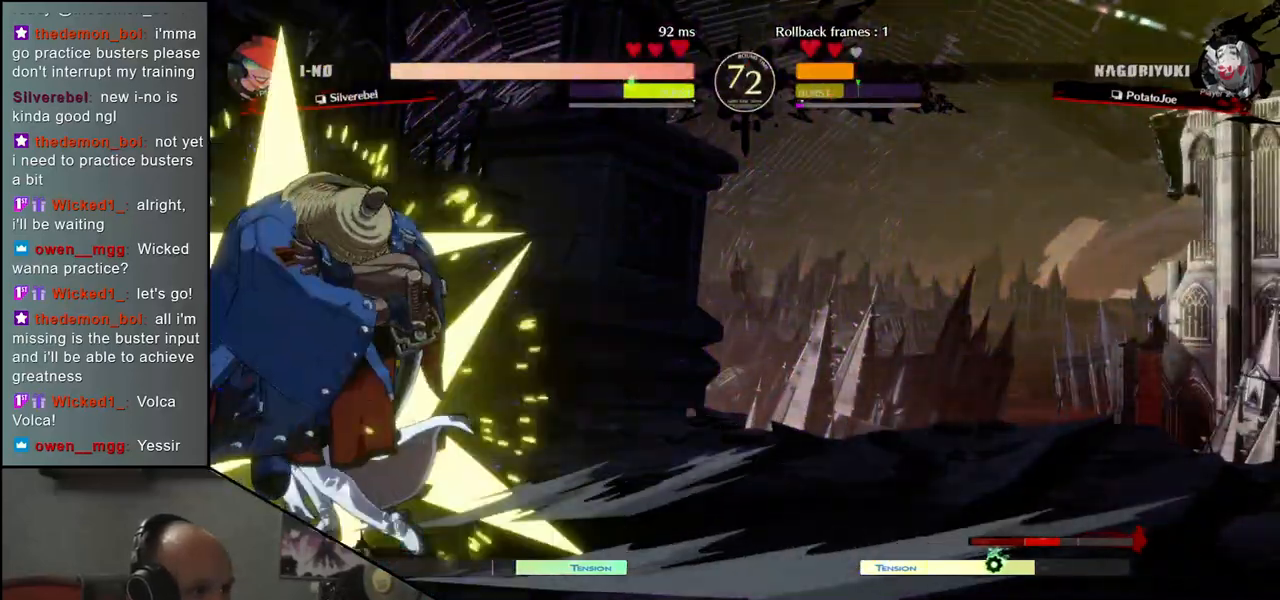
{"dt_ms": 500, "buttons": [], "left_stick": "center", "events": [[383, "left_stick", "center"]]}
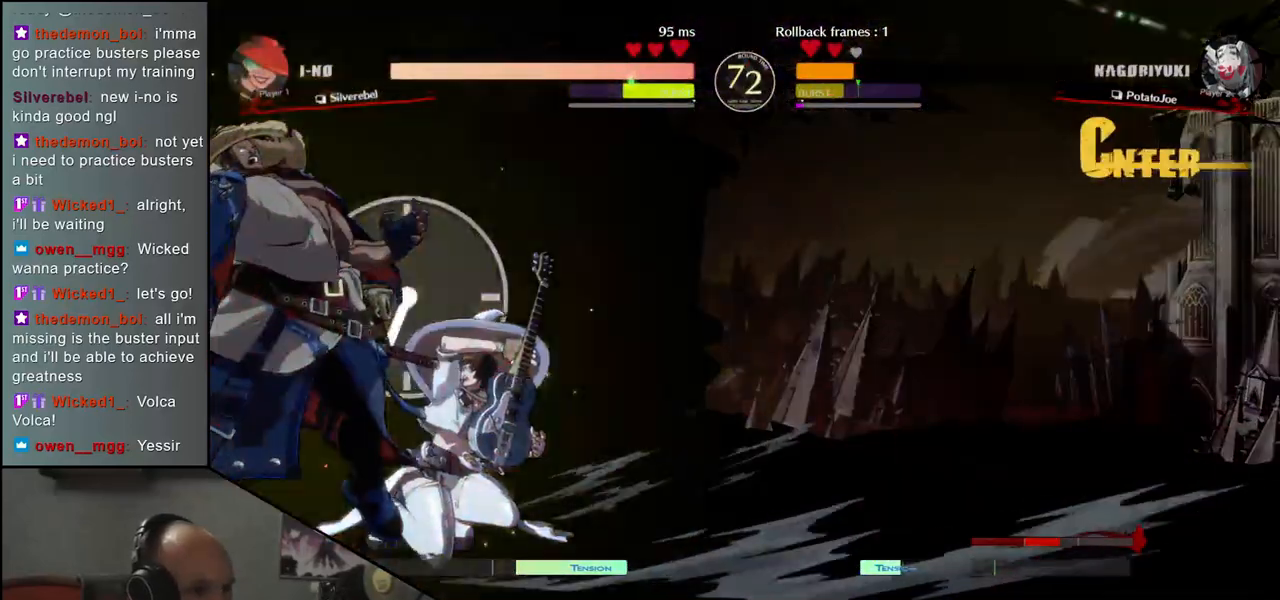
{"dt_ms": 500, "buttons": ["R1"], "left_stick": "down", "events": [[100, "left_stick", "down"], [133, "R1", "down"], [217, "R1", "up"], [317, "R1", "down"], [367, "R1", "up"], [450, "R1", "down"]]}
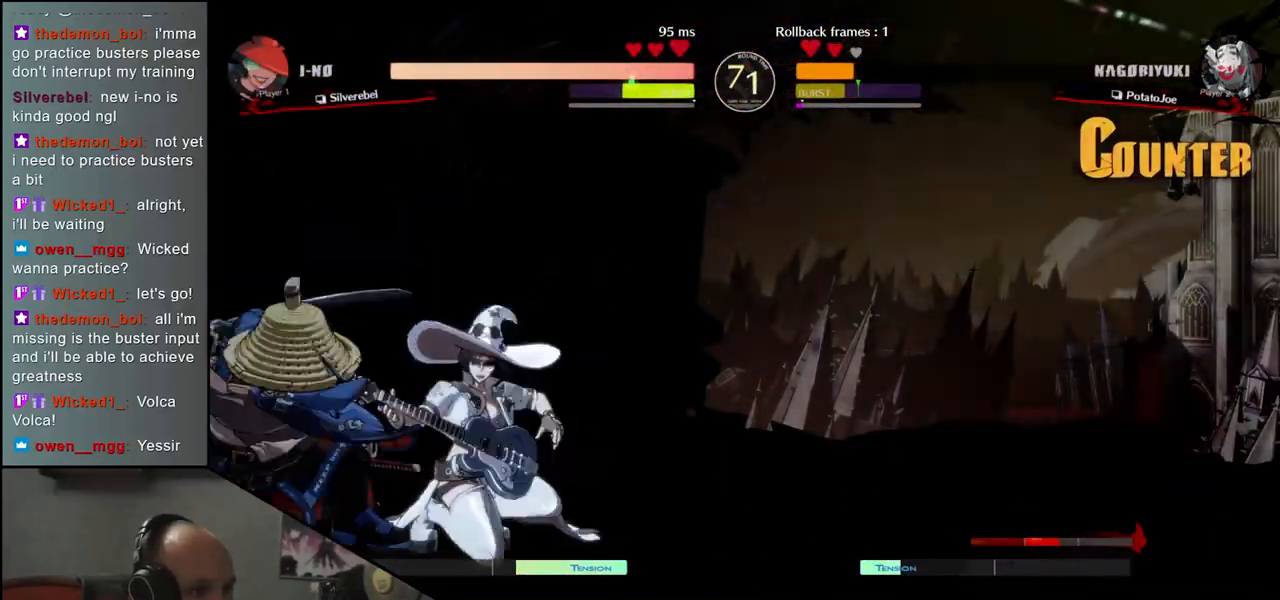
{"dt_ms": 500, "buttons": ["L1"], "left_stick": "left", "events": [[17, "R1", "up"], [117, "R1", "down"], [217, "R1", "up"], [450, "L1", "down"], [483, "left_stick", "left"]]}
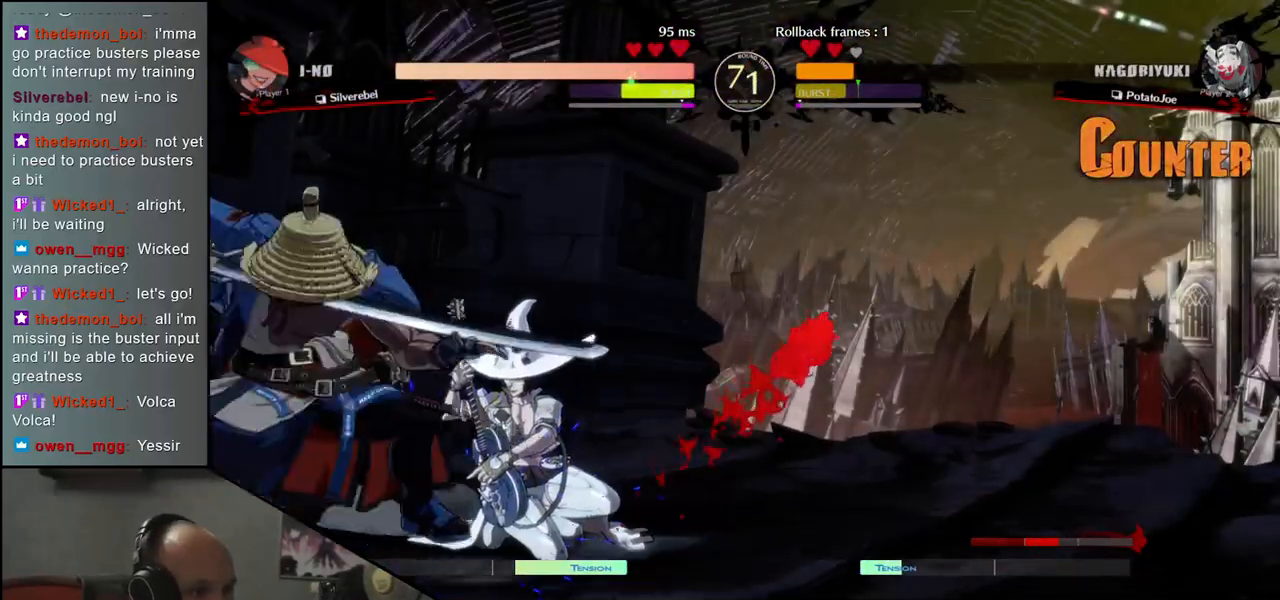
{"dt_ms": 500, "buttons": [], "left_stick": "down-right", "events": [[50, "L1", "up"], [83, "left_stick", "center"], [233, "left_stick", "down-left"], [333, "left_stick", "down-right"], [383, "L1", "down"], [483, "L1", "up"]]}
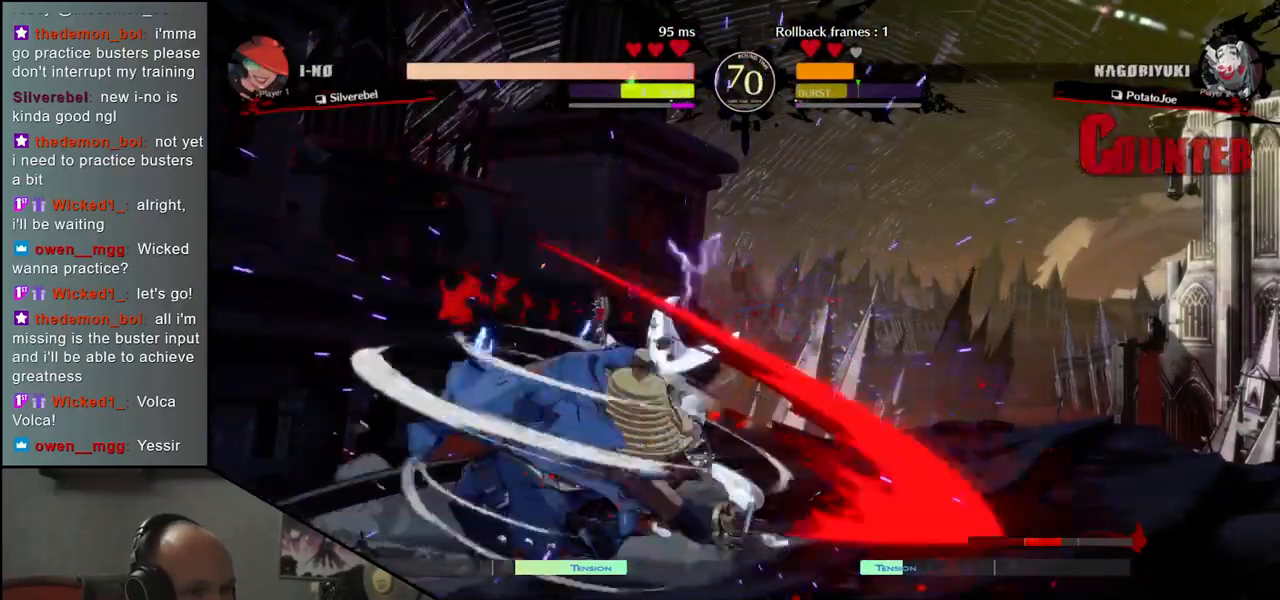
{"dt_ms": 500, "buttons": [], "left_stick": "right", "events": [[50, "L1", "down"], [150, "L1", "up"], [283, "left_stick", "down"], [483, "left_stick", "right"]]}
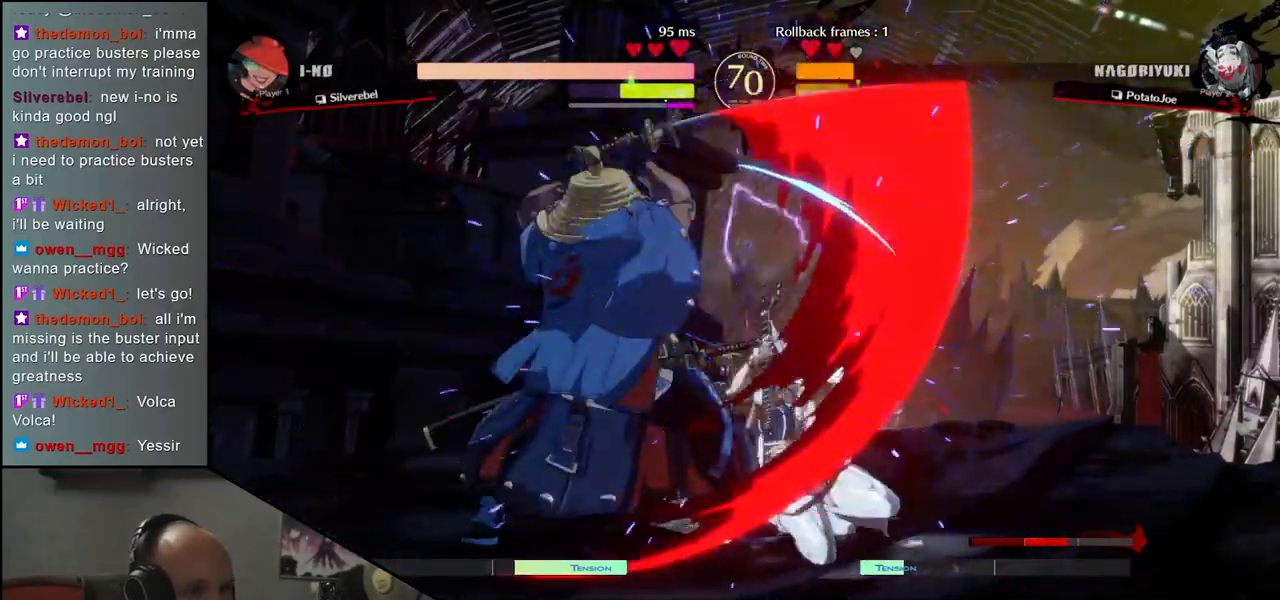
{"dt_ms": 500, "buttons": [], "left_stick": "center", "events": [[33, "L1", "down"], [133, "L1", "up"], [150, "left_stick", "down-left"], [300, "left_stick", "down-right"], [350, "CROSS", "down"], [400, "left_stick", "center"], [417, "CROSS", "up"]]}
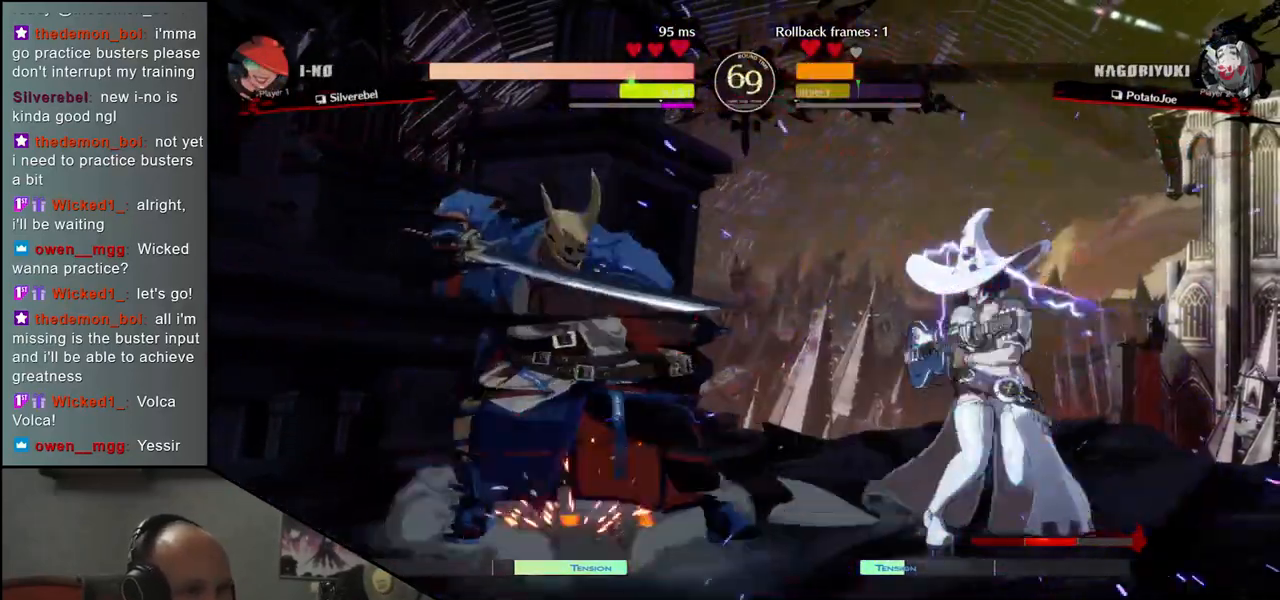
{"dt_ms": 500, "buttons": [], "left_stick": "center", "events": [[83, "left_stick", "down"], [367, "left_stick", "right"], [400, "TRIANGLE", "down"], [450, "left_stick", "center"], [483, "TRIANGLE", "up"]]}
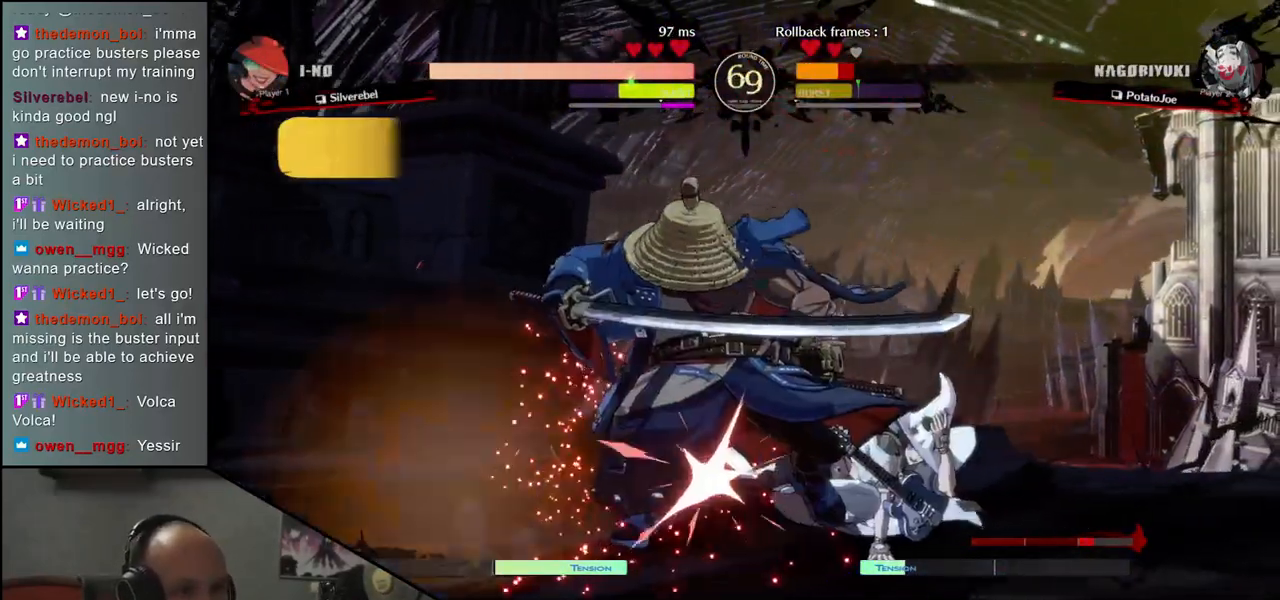
{"dt_ms": 500, "buttons": [], "left_stick": "down-left", "events": [[150, "left_stick", "left"], [333, "left_stick", "down-left"]]}
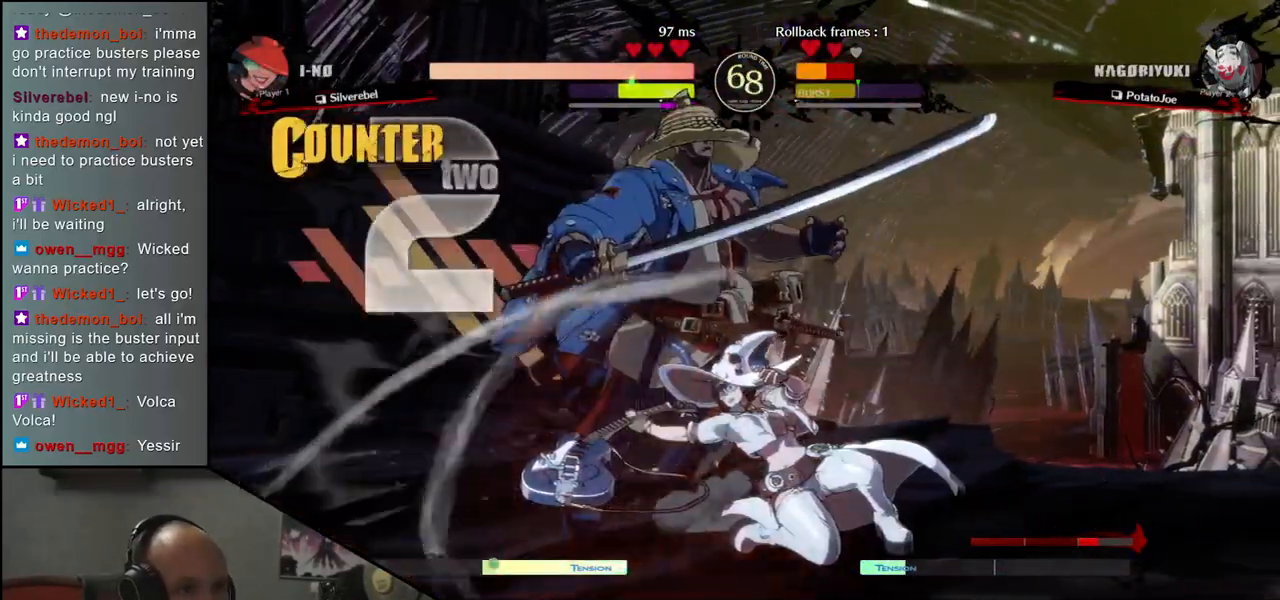
{"dt_ms": 500, "buttons": [], "left_stick": "down-left", "events": []}
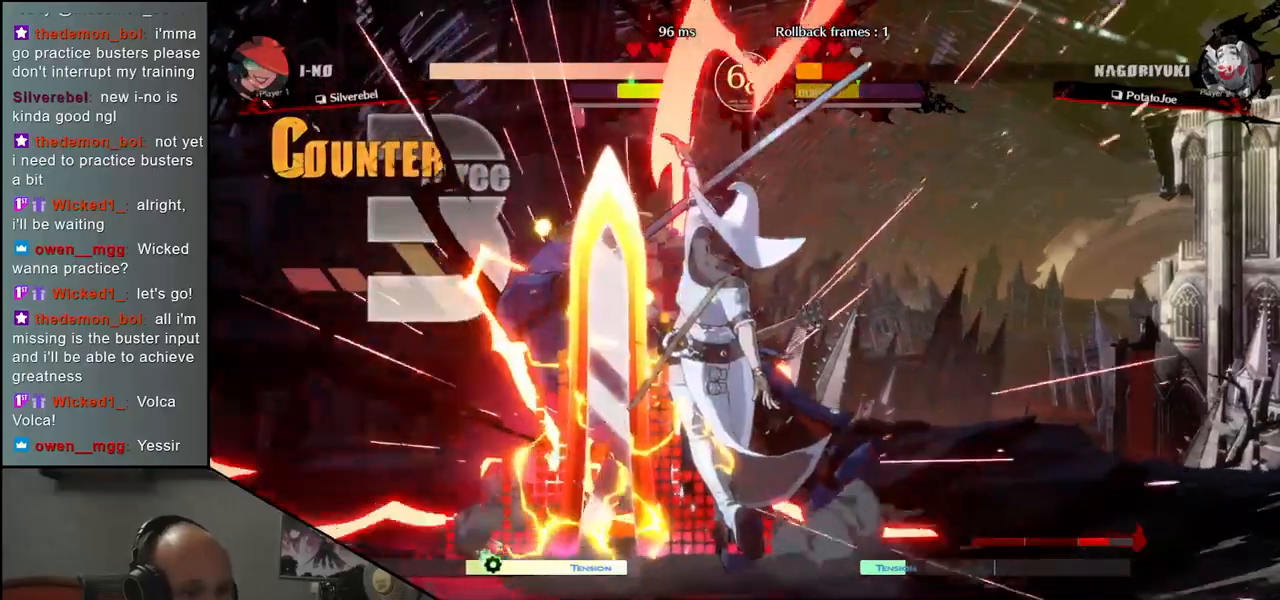
{"dt_ms": 500, "buttons": [], "left_stick": "down-left", "events": []}